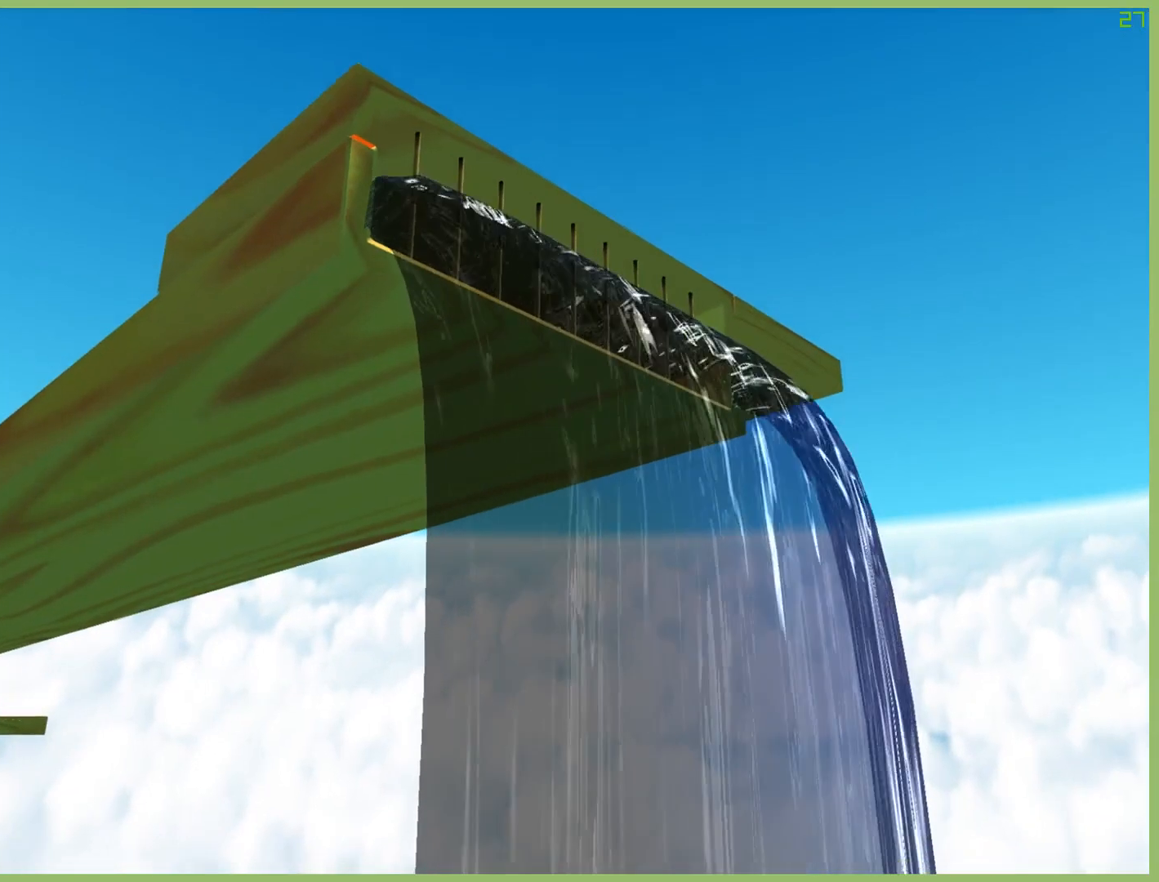
Gameplay with a controller (Xbox layout); each line is a JSON object with the inputs held at the frame after it. "button_events" lists button changes between this image and that frame as [ms after this image, input, new state], when the widget could be followed in between (sticks are given only as held states). Not read: L3 R1 R3 X.
{"buttons": ["A"], "left_stick": "center", "right_stick": "center", "button_events": [[400, "A", "down"]]}
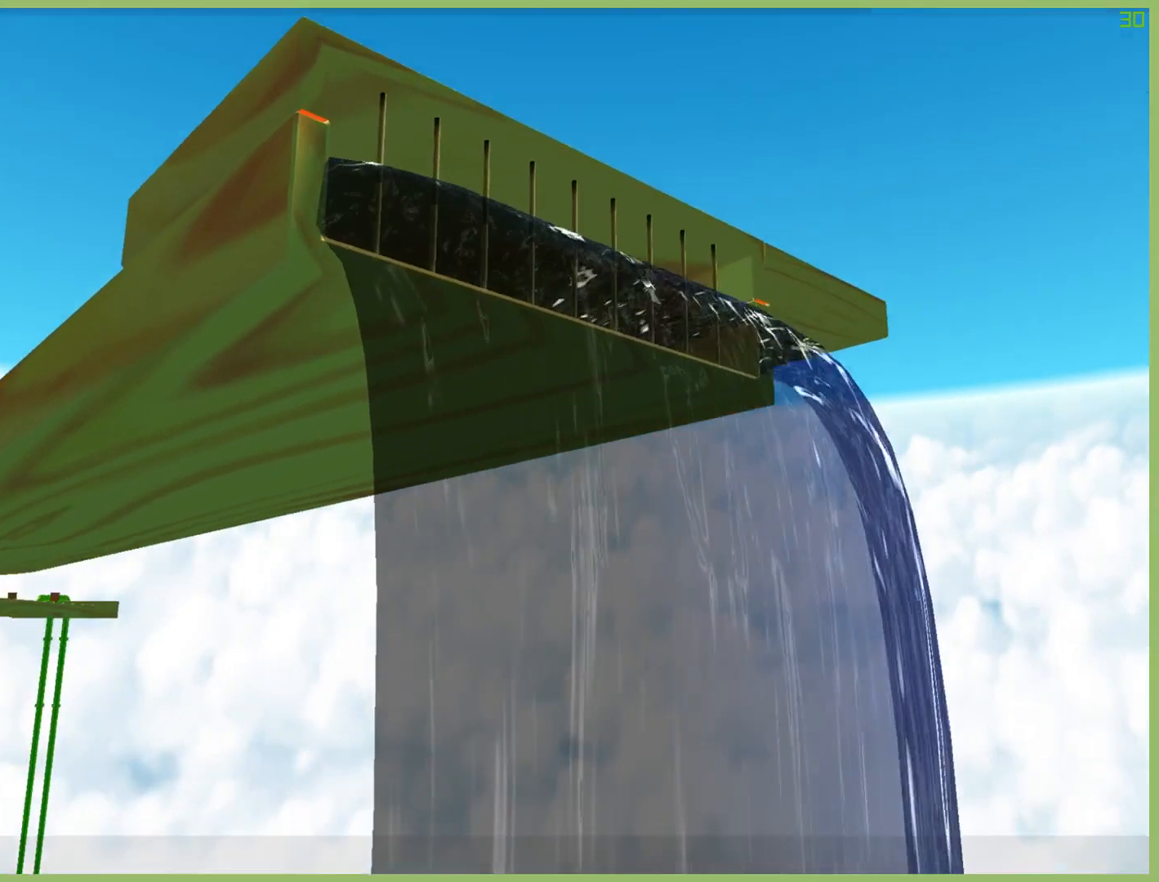
{"buttons": [], "left_stick": "center", "right_stick": "center", "button_events": [[100, "A", "up"]]}
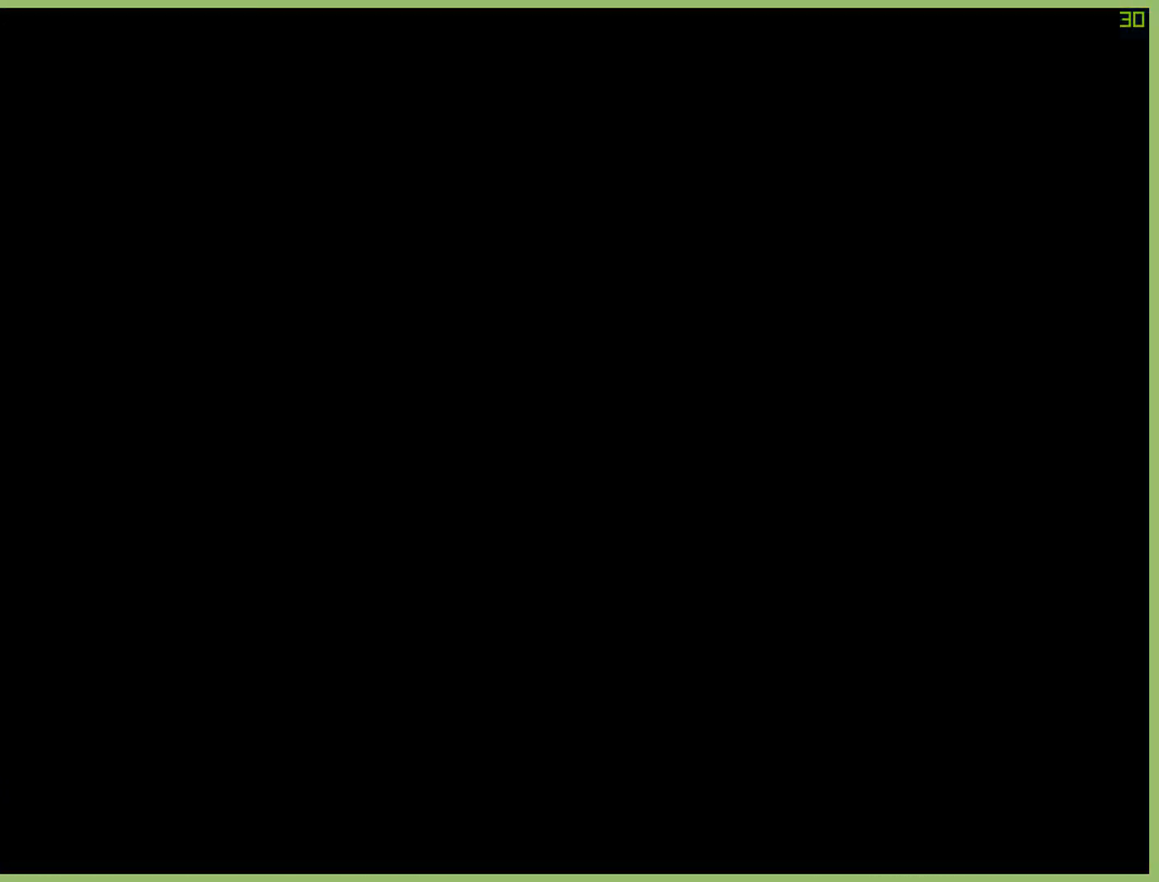
{"buttons": [], "left_stick": "center", "right_stick": "center", "button_events": []}
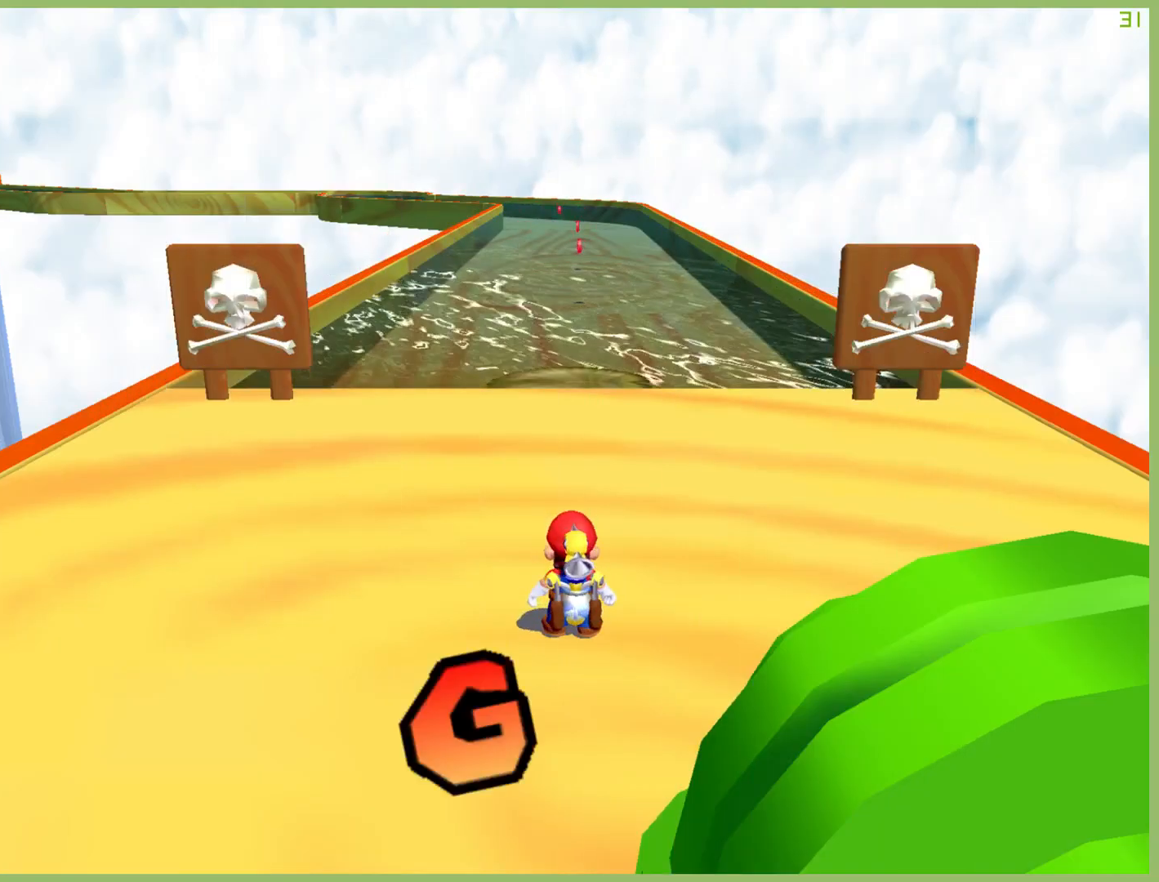
{"buttons": [], "left_stick": "up", "right_stick": "center", "button_events": []}
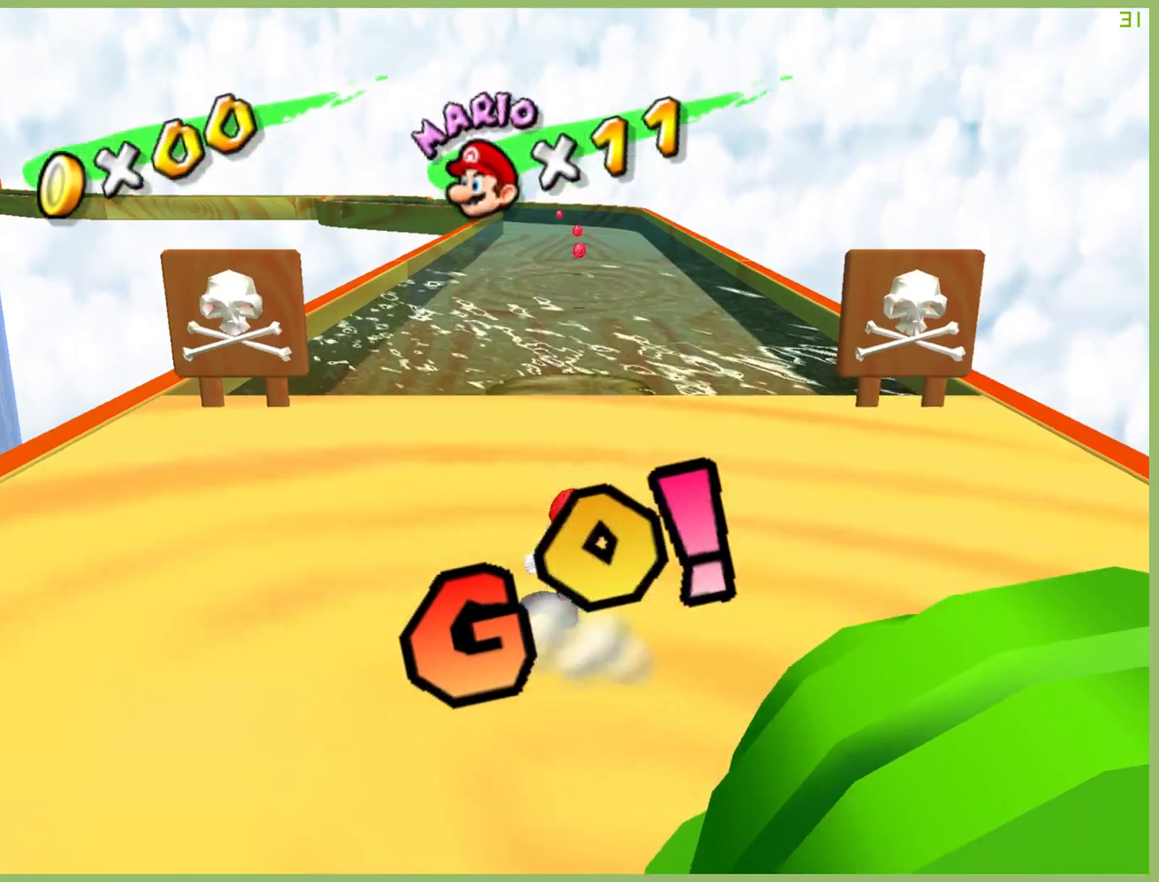
{"buttons": [], "left_stick": "up", "right_stick": "center", "button_events": []}
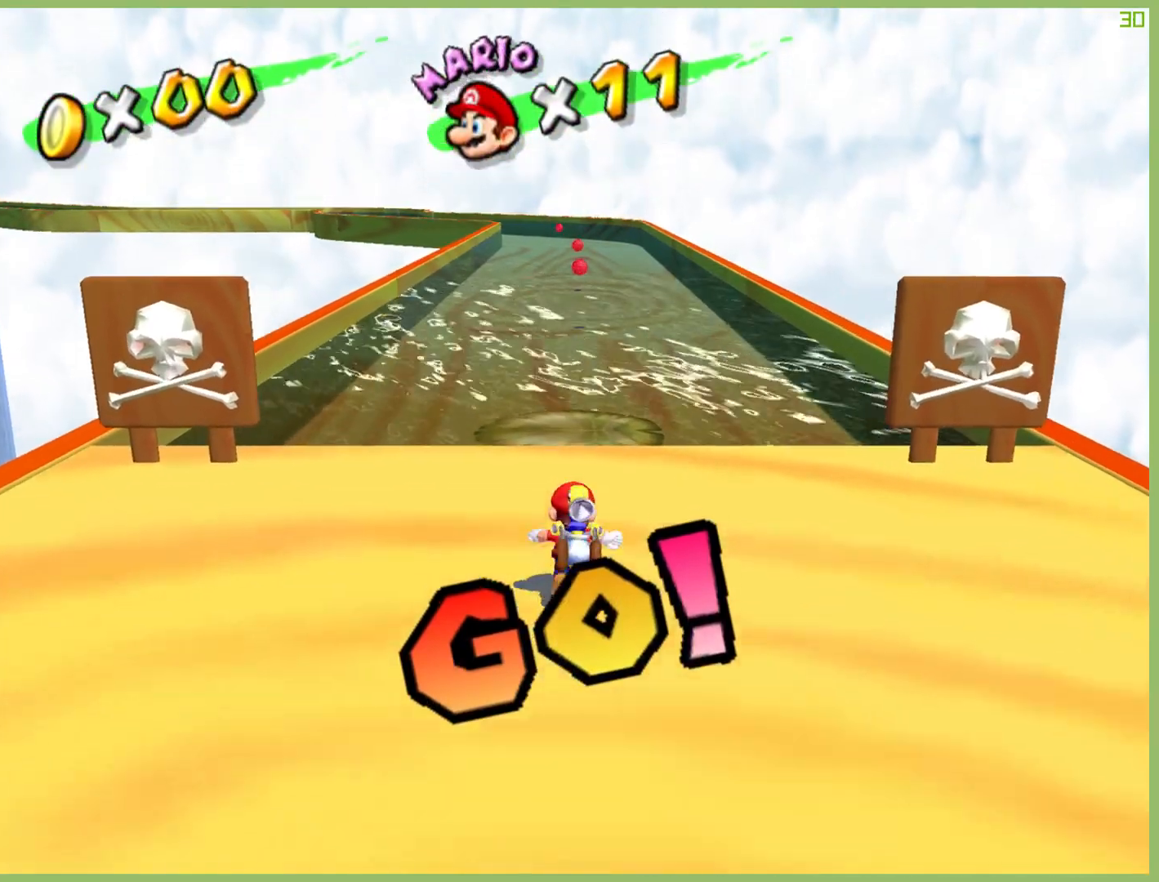
{"buttons": [], "left_stick": "up", "right_stick": "center", "button_events": []}
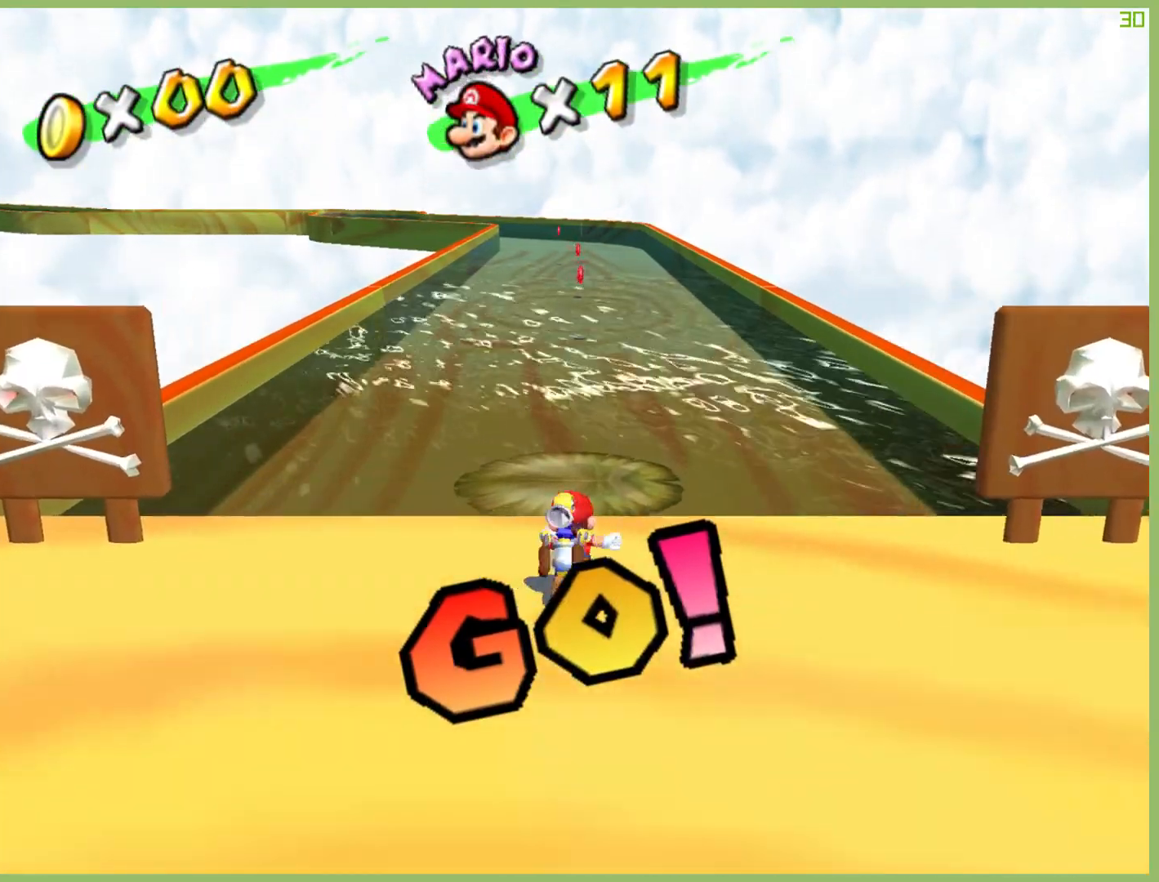
{"buttons": [], "left_stick": "down", "right_stick": "center", "button_events": [[100, "A", "down"], [200, "A", "up"]]}
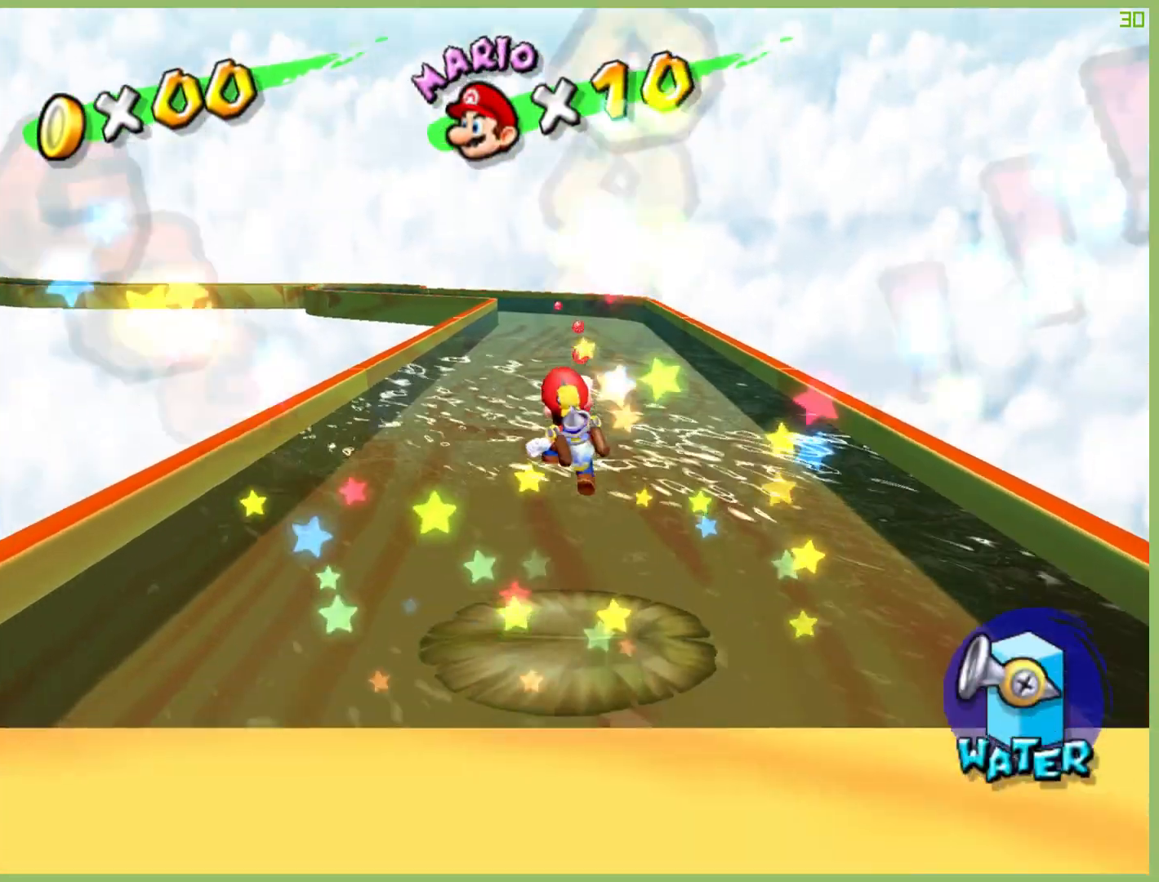
{"buttons": [], "left_stick": "down", "right_stick": "center", "button_events": []}
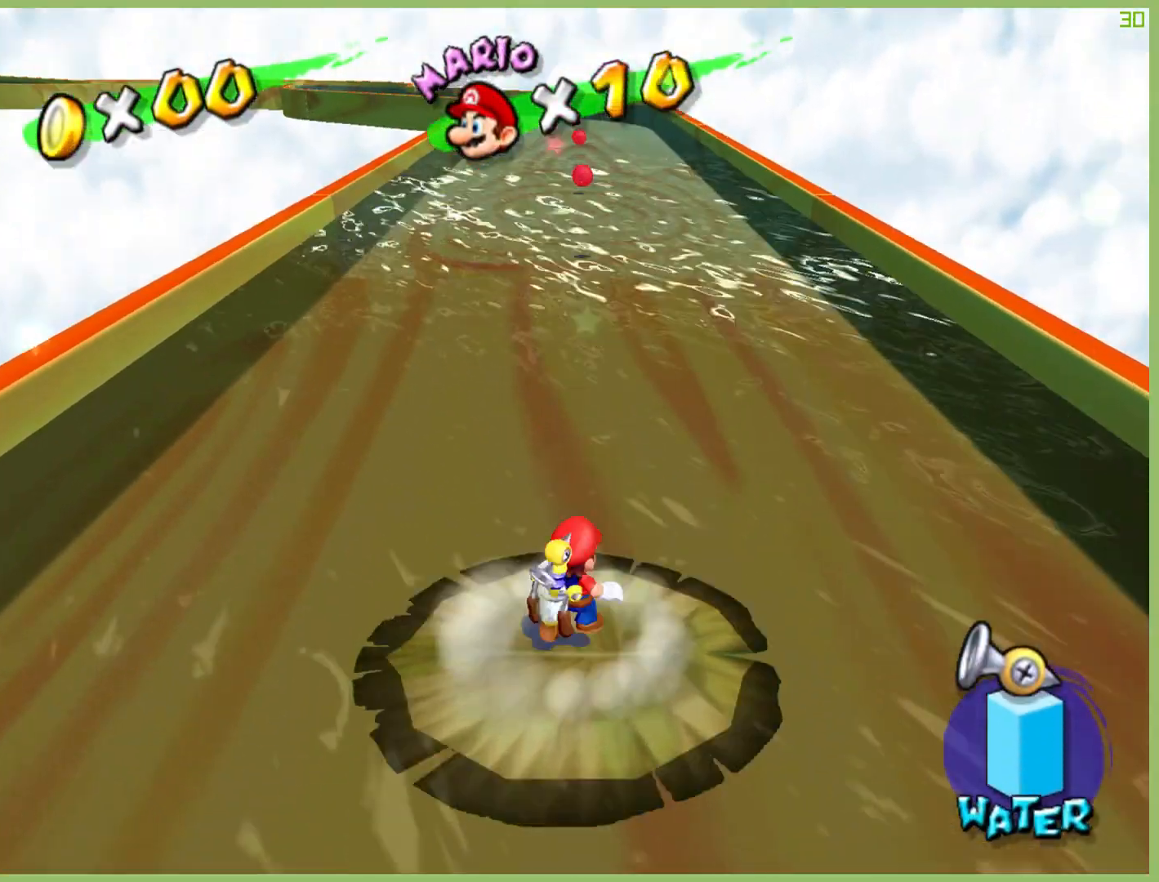
{"buttons": [], "left_stick": "center", "right_stick": "center", "button_events": []}